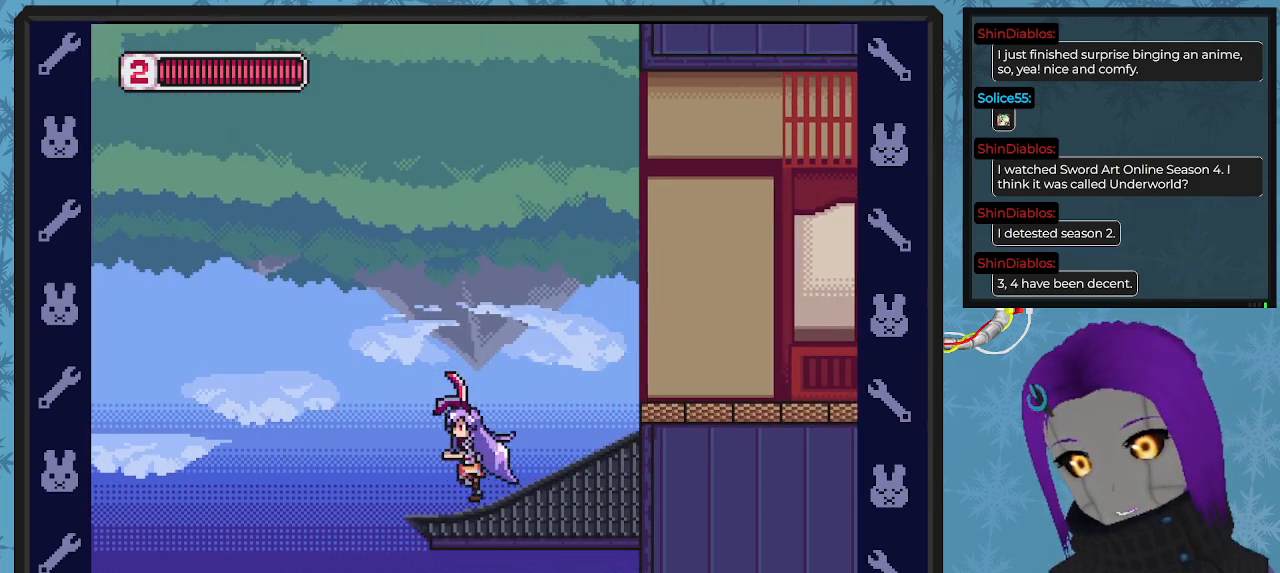
Gameplay with a controller (Xbox layout); each line is a JSON object with the inputs held at the frame after it. "events" lists button and stick changes between this image and that frame as [ms after this image, input, new state], when the widget could be followed in between. Not read: right_stick.
{"buttons": [], "left_stick": "center", "events": [[33, "DPAD_LEFT", "up"], [367, "DPAD_LEFT", "down"], [500, "DPAD_LEFT", "up"]]}
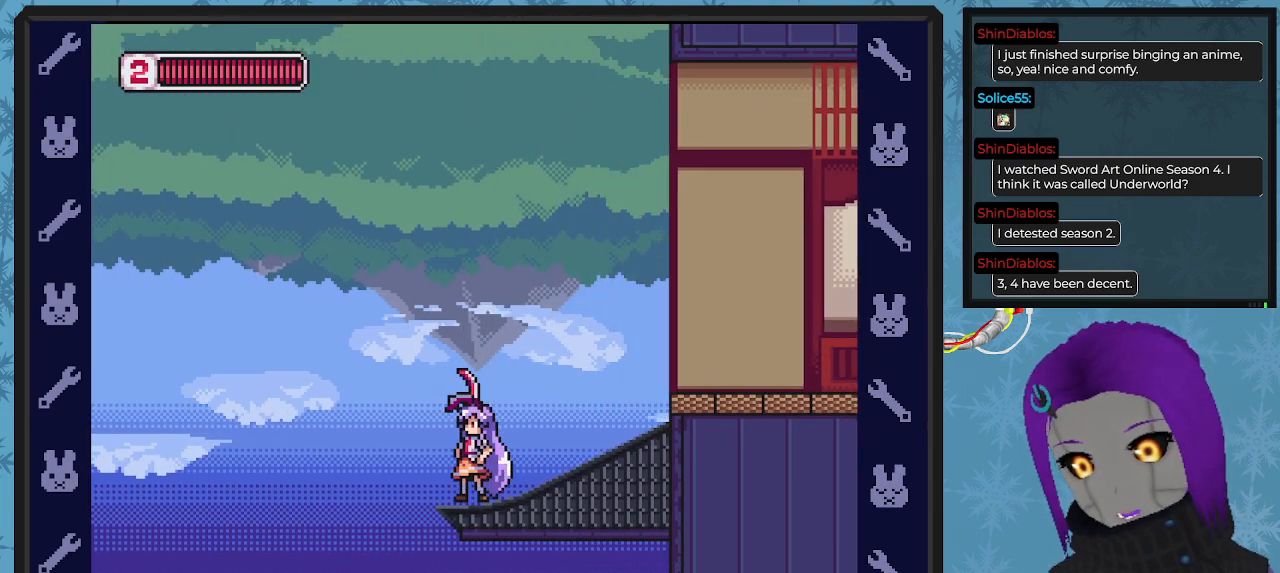
{"buttons": ["A", "DPAD_RIGHT"], "left_stick": "center", "events": [[133, "DPAD_RIGHT", "down"], [467, "A", "down"]]}
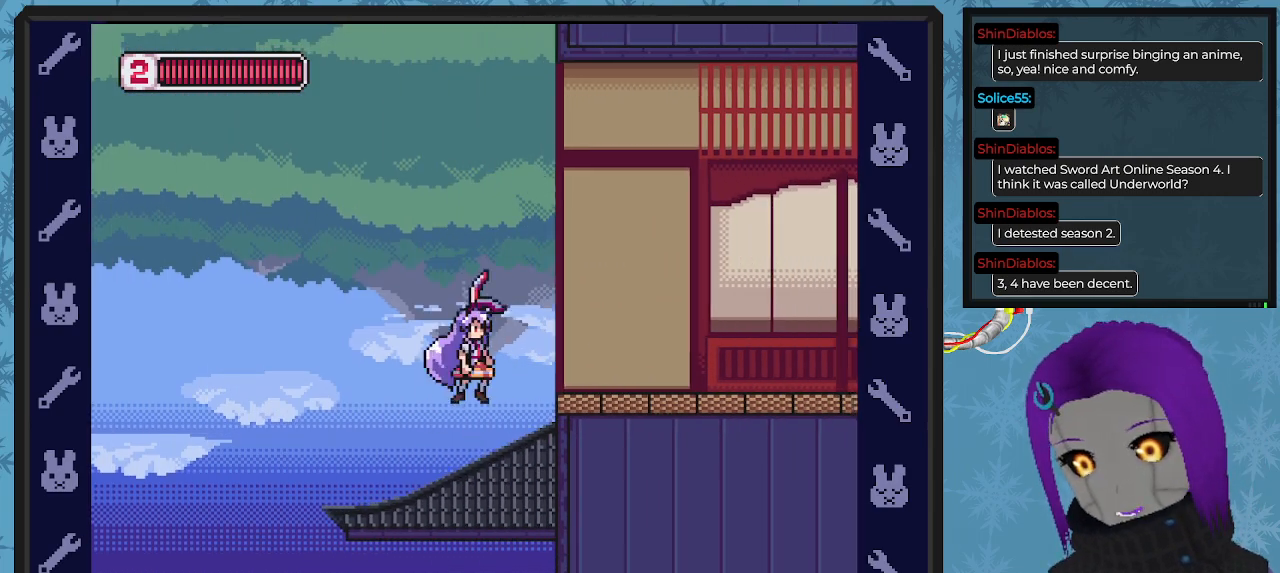
{"buttons": ["DPAD_RIGHT"], "left_stick": "center", "events": [[100, "A", "up"], [200, "X", "down"], [300, "X", "up"], [400, "X", "down"], [467, "X", "up"]]}
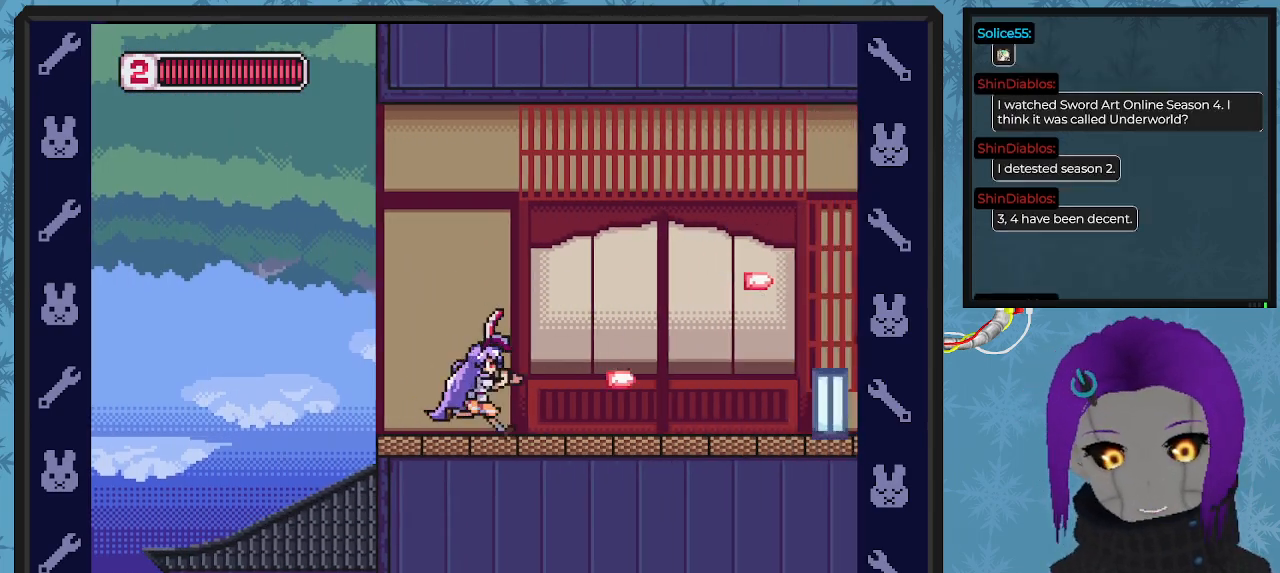
{"buttons": ["DPAD_RIGHT"], "left_stick": "center", "events": [[67, "X", "down"], [133, "X", "up"], [233, "X", "down"], [300, "X", "up"], [400, "X", "down"], [467, "X", "up"]]}
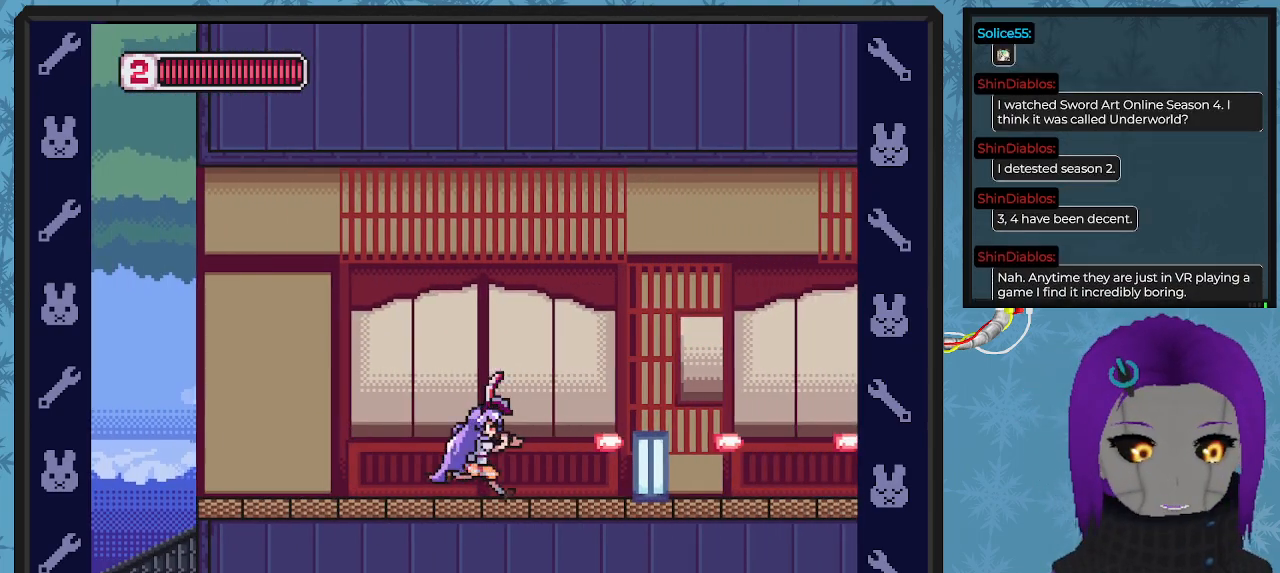
{"buttons": ["X", "DPAD_UP", "DPAD_RIGHT"], "left_stick": "center", "events": [[100, "X", "down"], [167, "DPAD_UP", "down"], [200, "X", "up"], [300, "X", "down"], [333, "X", "up"], [433, "X", "down"]]}
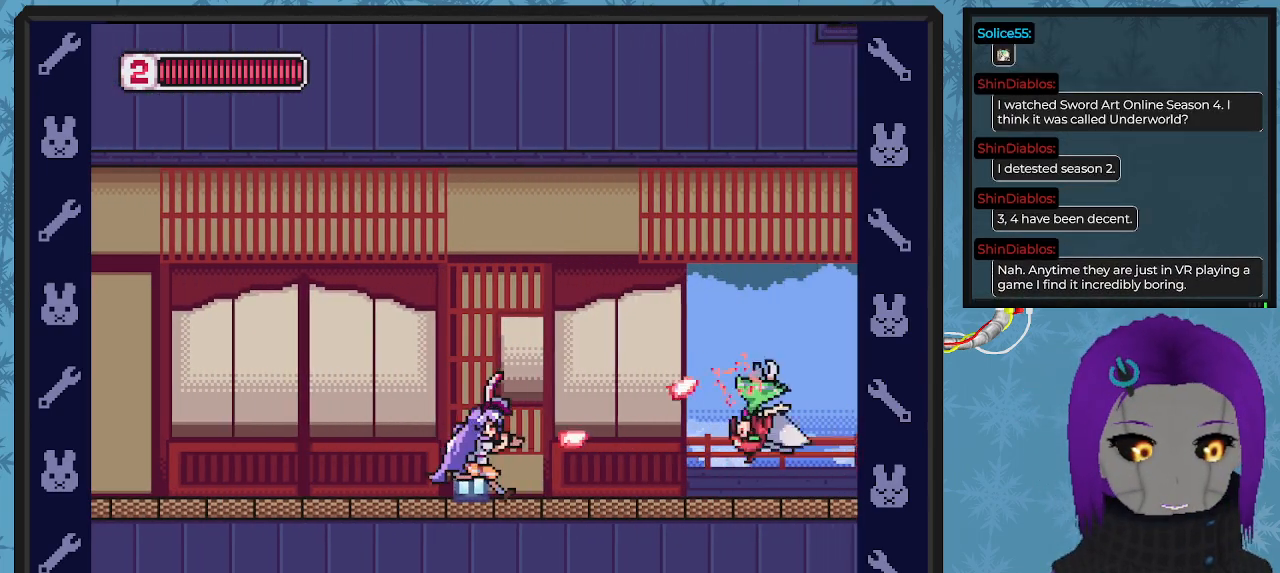
{"buttons": ["X", "DPAD_RIGHT"], "left_stick": "center", "events": [[33, "X", "up"], [133, "X", "down"], [233, "DPAD_UP", "up"], [233, "X", "up"], [300, "X", "down"], [400, "X", "up"], [500, "X", "down"]]}
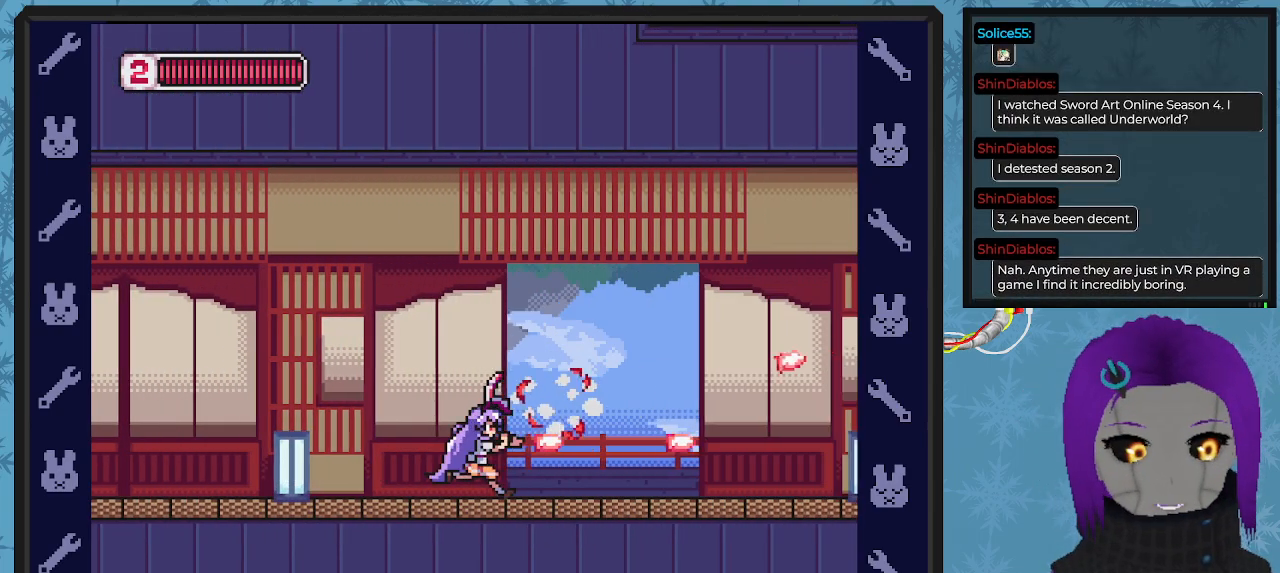
{"buttons": [], "left_stick": "center", "events": [[67, "DPAD_RIGHT", "up"], [67, "X", "up"], [200, "X", "down"], [267, "X", "up"], [433, "X", "down"], [500, "X", "up"]]}
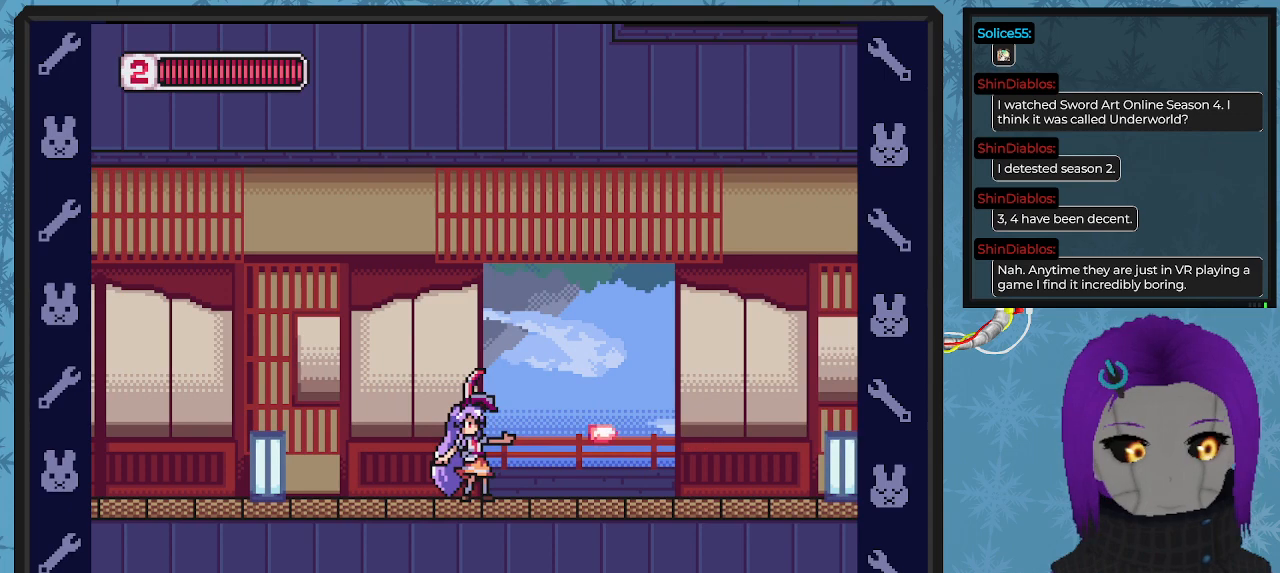
{"buttons": [], "left_stick": "center", "events": [[167, "X", "down"], [200, "DPAD_RIGHT", "down"], [200, "X", "up"], [367, "DPAD_RIGHT", "up"], [367, "X", "down"], [467, "X", "up"]]}
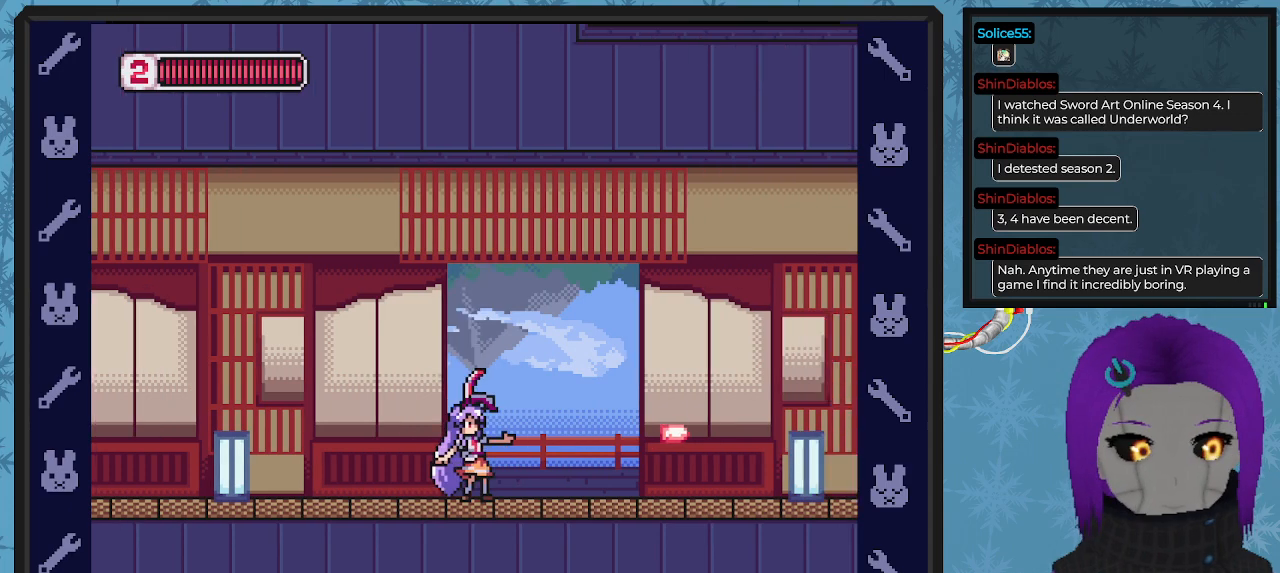
{"buttons": [], "left_stick": "center", "events": []}
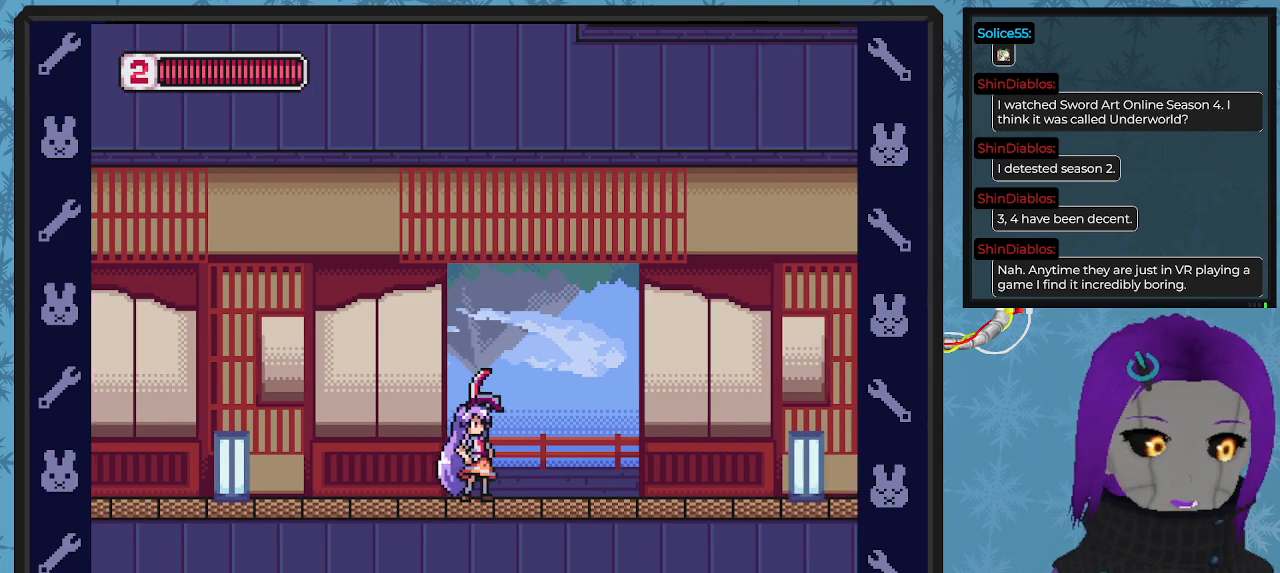
{"buttons": [], "left_stick": "center", "events": []}
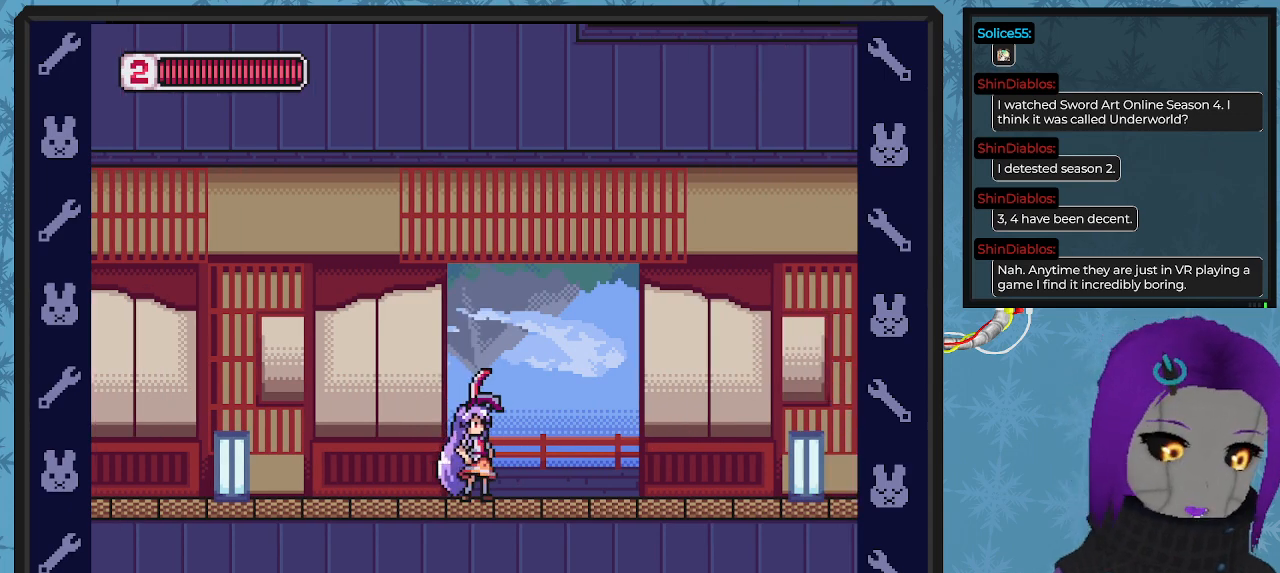
{"buttons": [], "left_stick": "center", "events": []}
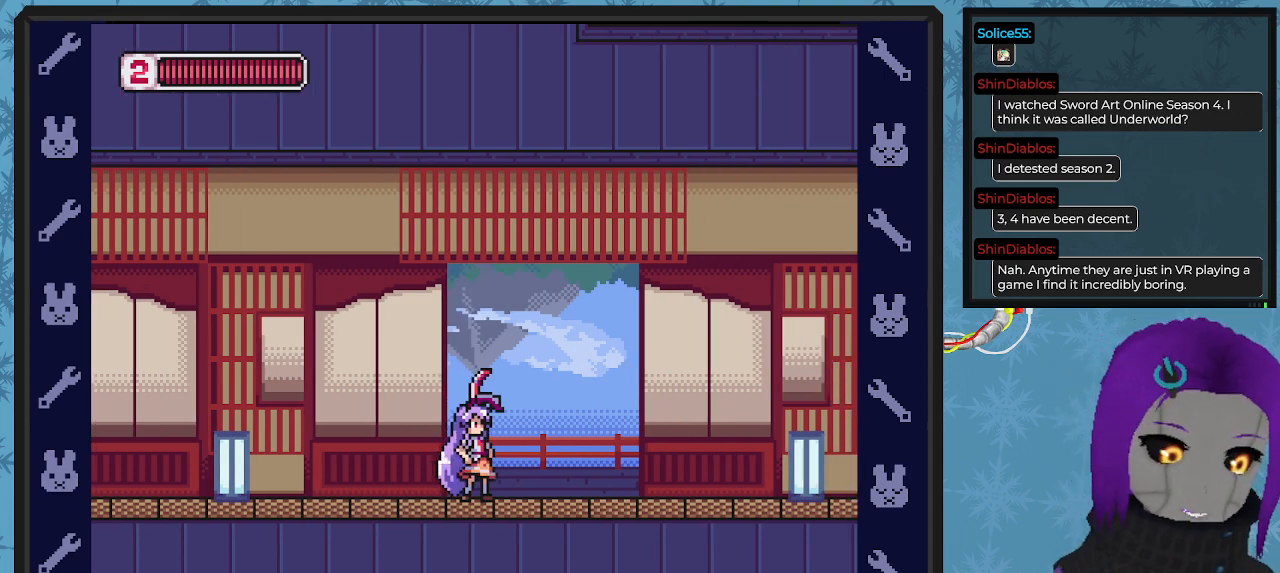
{"buttons": [], "left_stick": "center", "events": []}
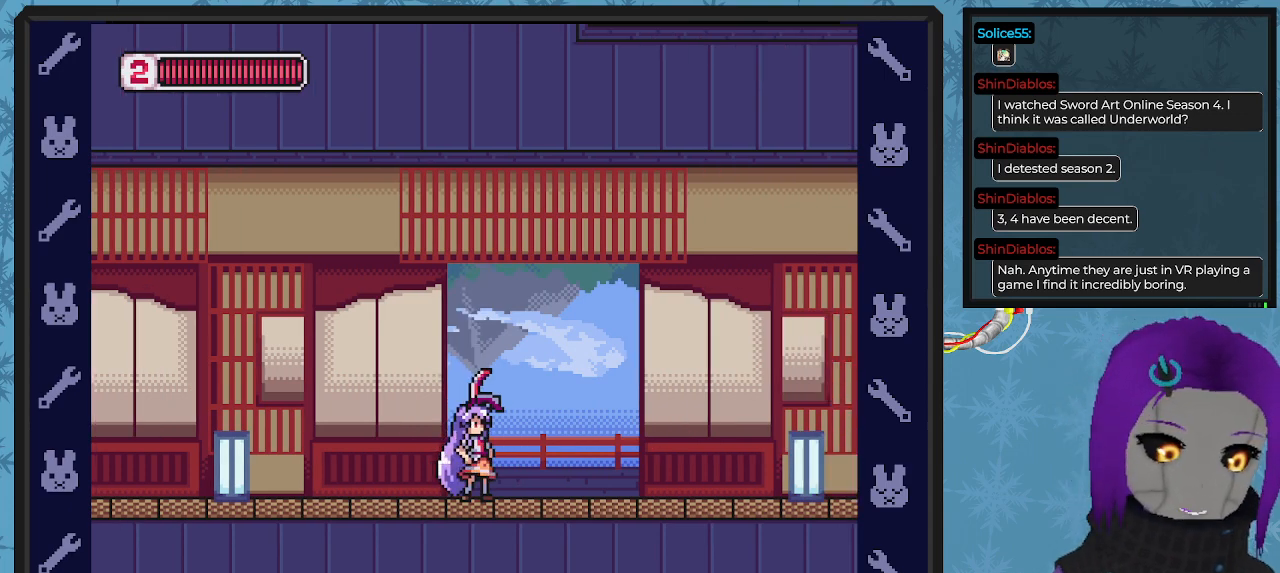
{"buttons": ["DPAD_RIGHT"], "left_stick": "center", "events": [[500, "DPAD_RIGHT", "down"]]}
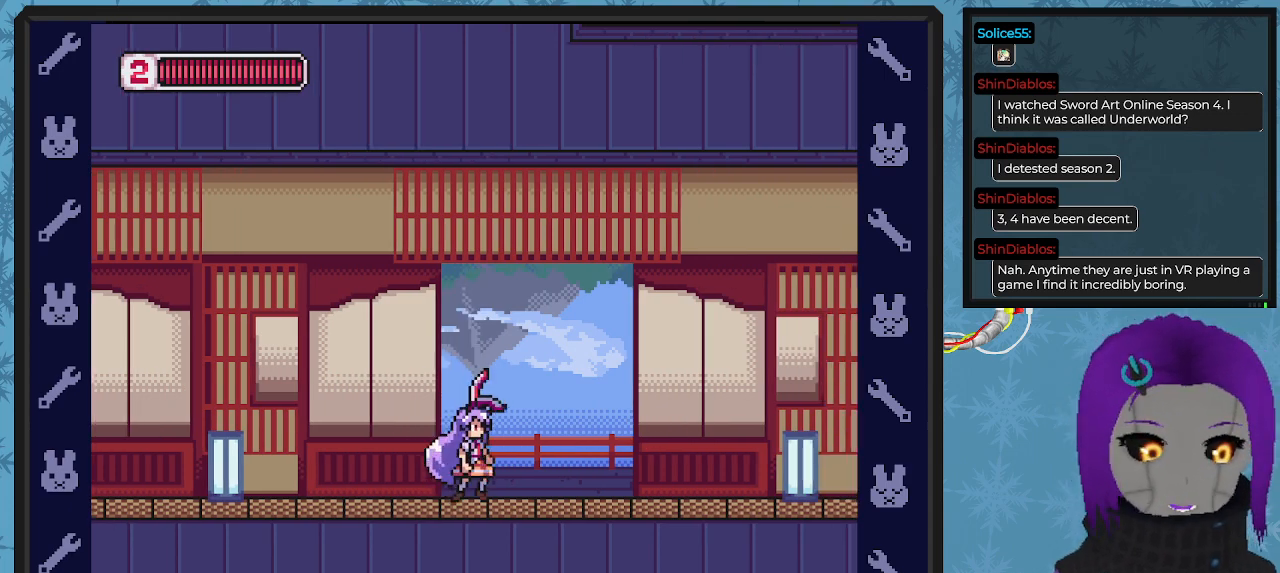
{"buttons": ["DPAD_RIGHT"], "left_stick": "center", "events": [[367, "X", "down"], [500, "X", "up"]]}
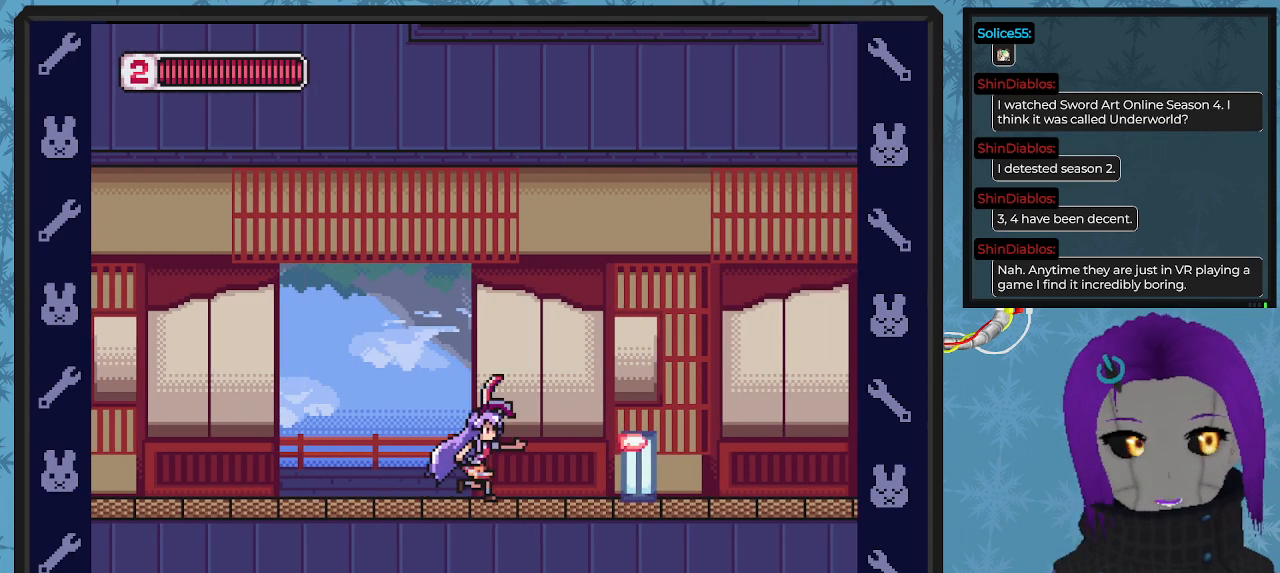
{"buttons": ["X", "DPAD_UP", "DPAD_RIGHT"], "left_stick": "center", "events": [[100, "X", "down"], [133, "DPAD_UP", "down"], [200, "X", "up"], [267, "X", "down"], [367, "X", "up"], [433, "X", "down"]]}
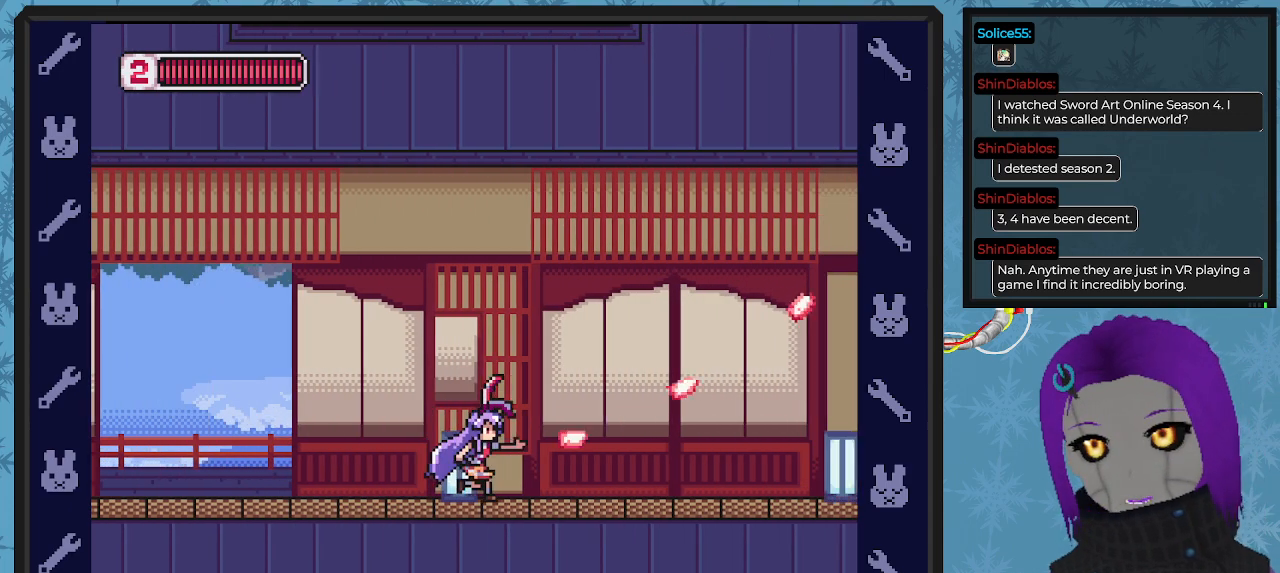
{"buttons": ["DPAD_UP", "DPAD_RIGHT"], "left_stick": "center", "events": [[67, "X", "up"], [133, "X", "down"], [233, "X", "up"], [333, "X", "down"], [433, "X", "up"]]}
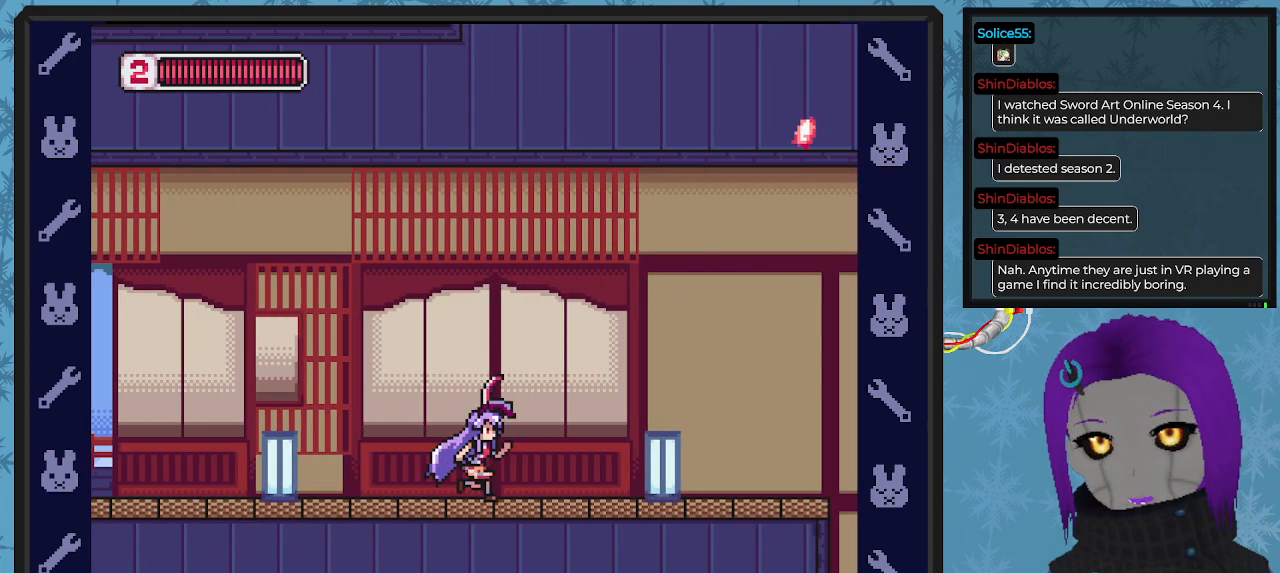
{"buttons": ["X"], "left_stick": "center", "events": [[33, "DPAD_UP", "up"], [33, "X", "down"], [133, "X", "up"], [267, "X", "down"], [333, "DPAD_RIGHT", "up"], [333, "X", "up"], [467, "X", "down"]]}
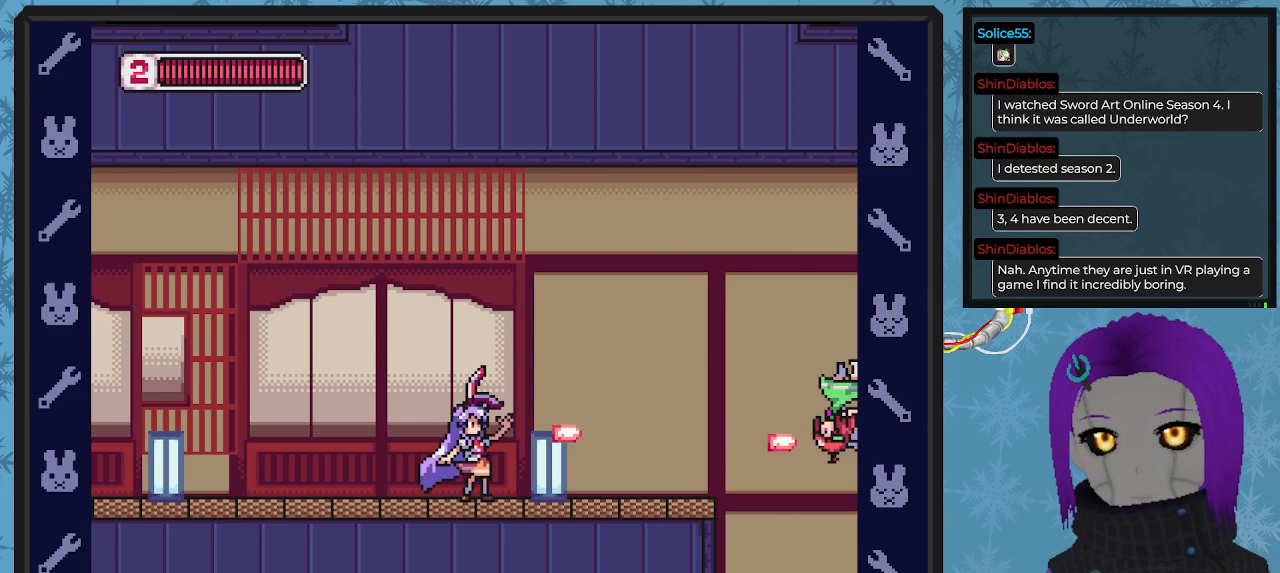
{"buttons": ["X", "DPAD_RIGHT"], "left_stick": "center", "events": [[100, "X", "up"], [233, "X", "down"], [367, "X", "up"], [400, "DPAD_RIGHT", "down"], [433, "X", "down"]]}
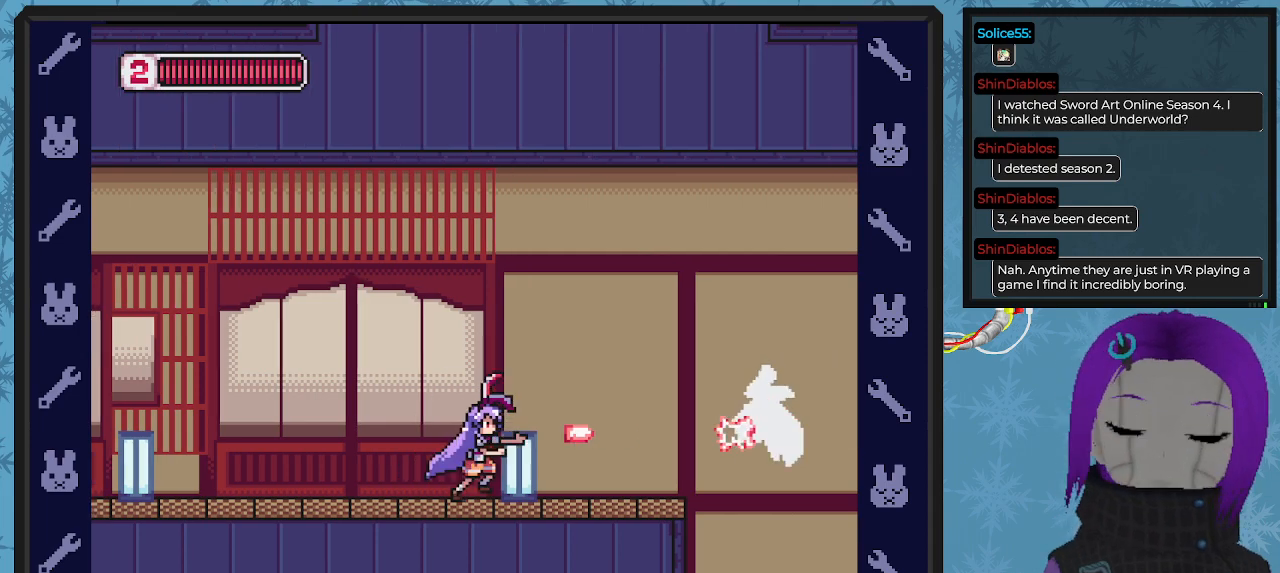
{"buttons": [], "left_stick": "center", "events": [[67, "X", "up"], [100, "DPAD_RIGHT", "up"], [167, "X", "down"], [267, "X", "up"], [333, "X", "down"], [467, "X", "up"]]}
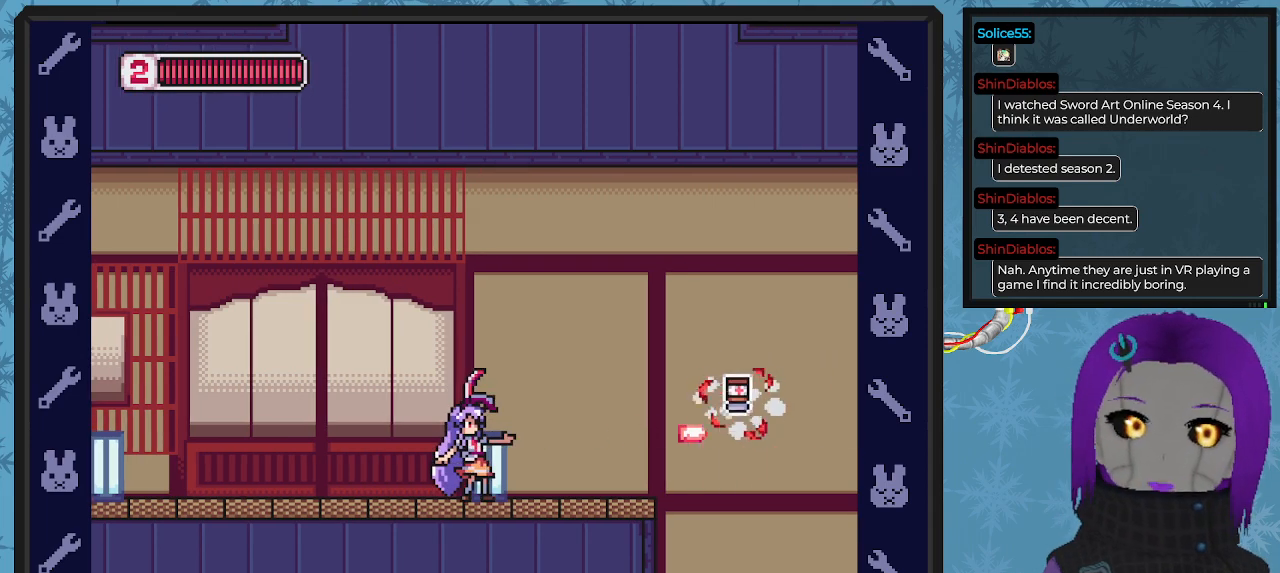
{"buttons": ["DPAD_RIGHT"], "left_stick": "center", "events": [[33, "X", "down"], [133, "X", "up"], [300, "DPAD_RIGHT", "down"]]}
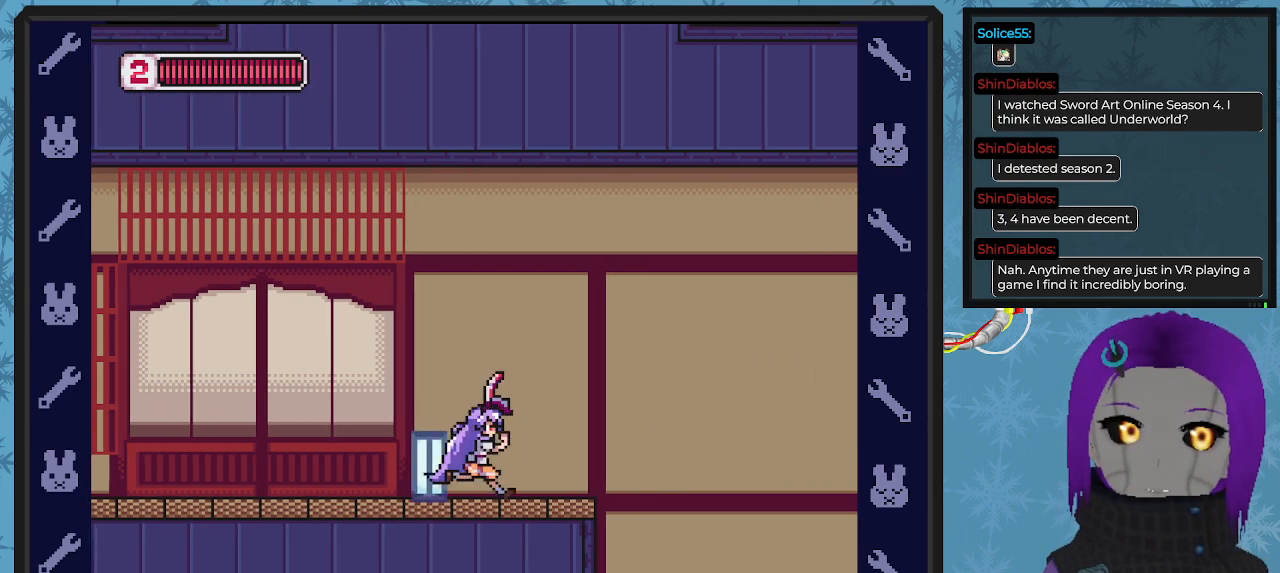
{"buttons": [], "left_stick": "center", "events": [[333, "A", "down"], [433, "A", "up"], [467, "DPAD_RIGHT", "up"]]}
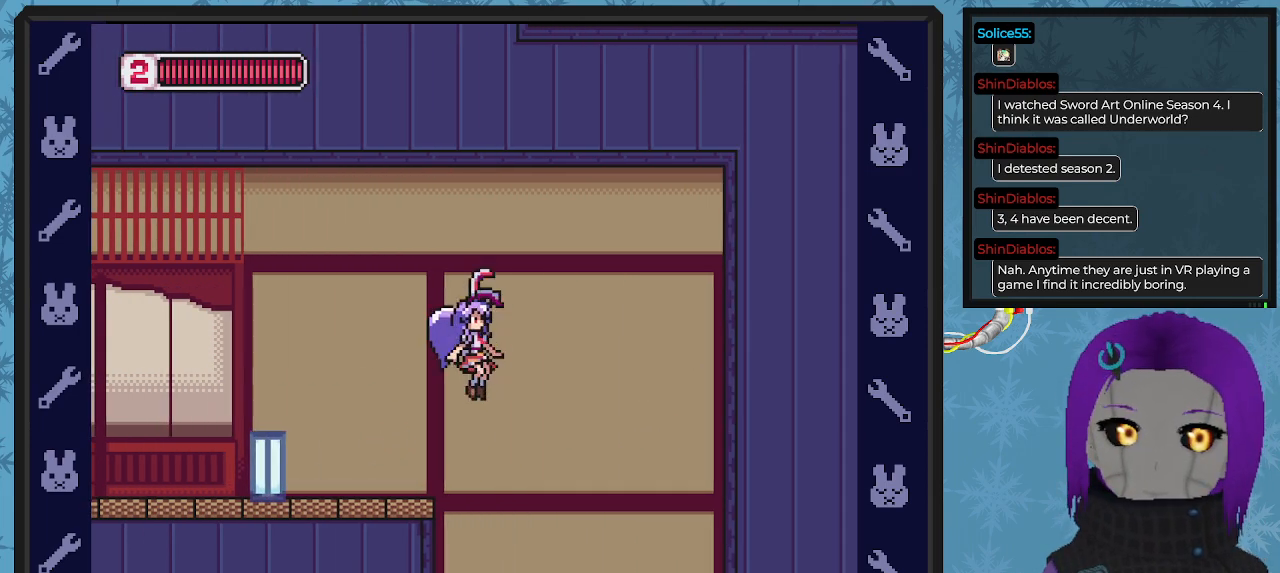
{"buttons": ["DPAD_LEFT"], "left_stick": "center", "events": [[267, "DPAD_LEFT", "down"]]}
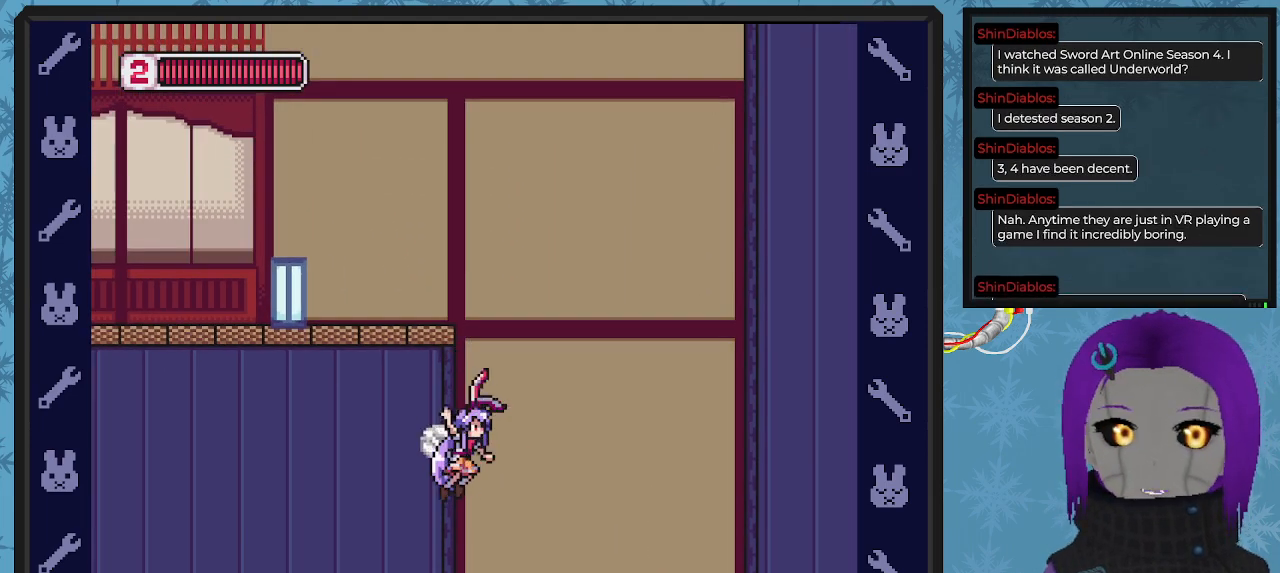
{"buttons": ["DPAD_UP", "DPAD_LEFT"], "left_stick": "center", "events": [[300, "DPAD_UP", "down"]]}
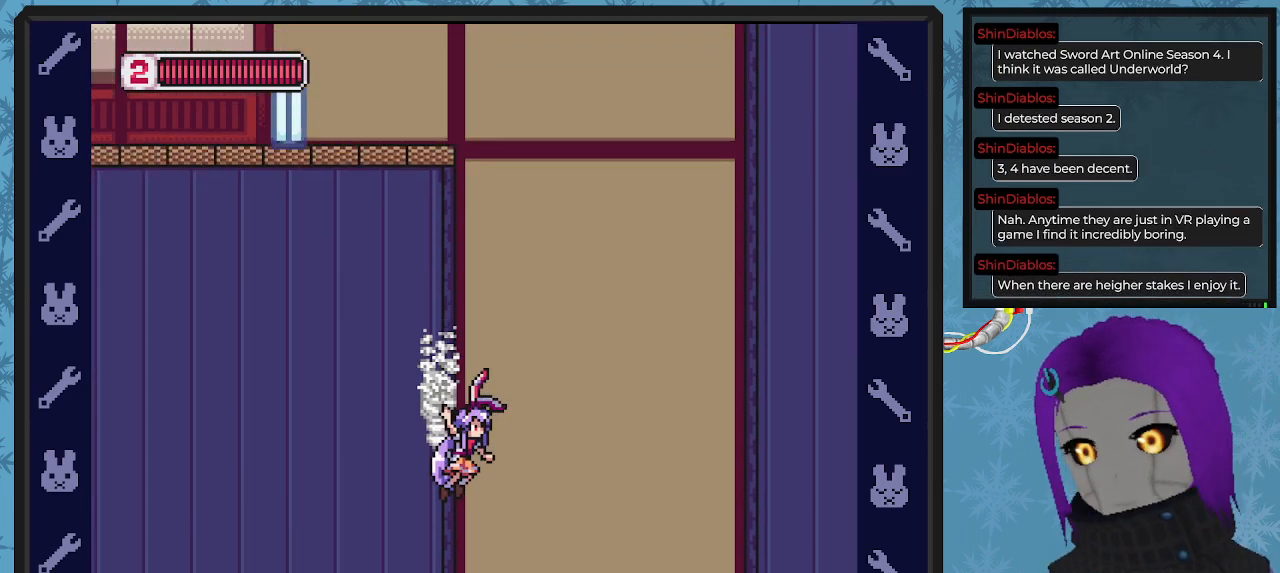
{"buttons": ["A", "DPAD_UP", "DPAD_LEFT"], "left_stick": "center", "events": [[400, "A", "down"]]}
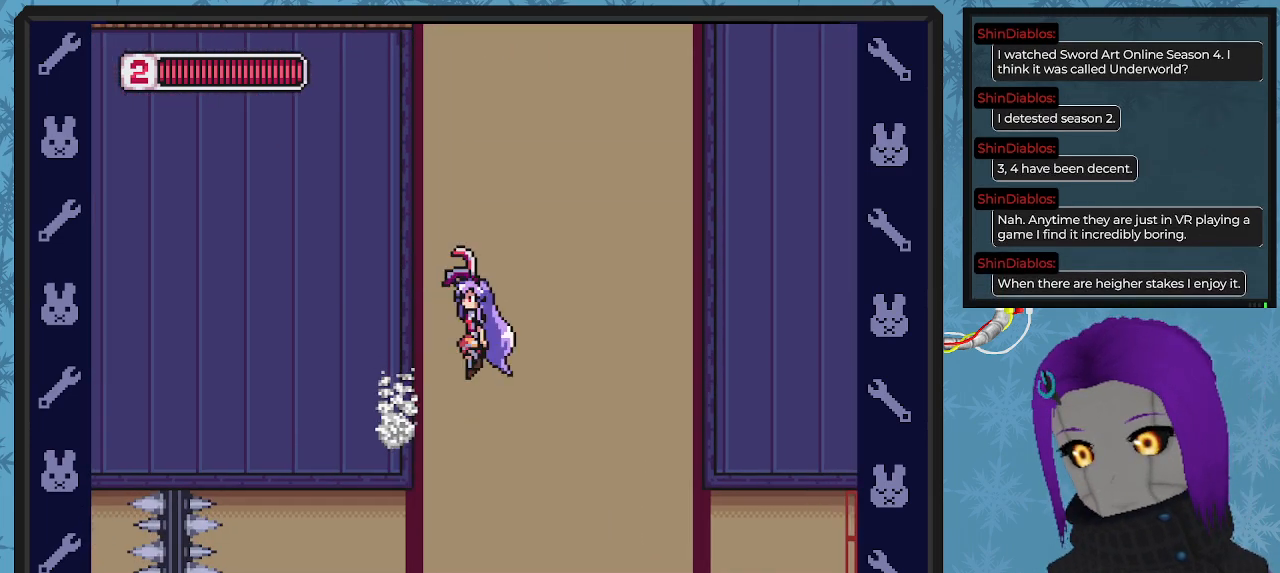
{"buttons": ["DPAD_RIGHT"], "left_stick": "center", "events": [[67, "A", "up"], [67, "DPAD_LEFT", "up"], [100, "DPAD_UP", "up"], [467, "DPAD_RIGHT", "down"]]}
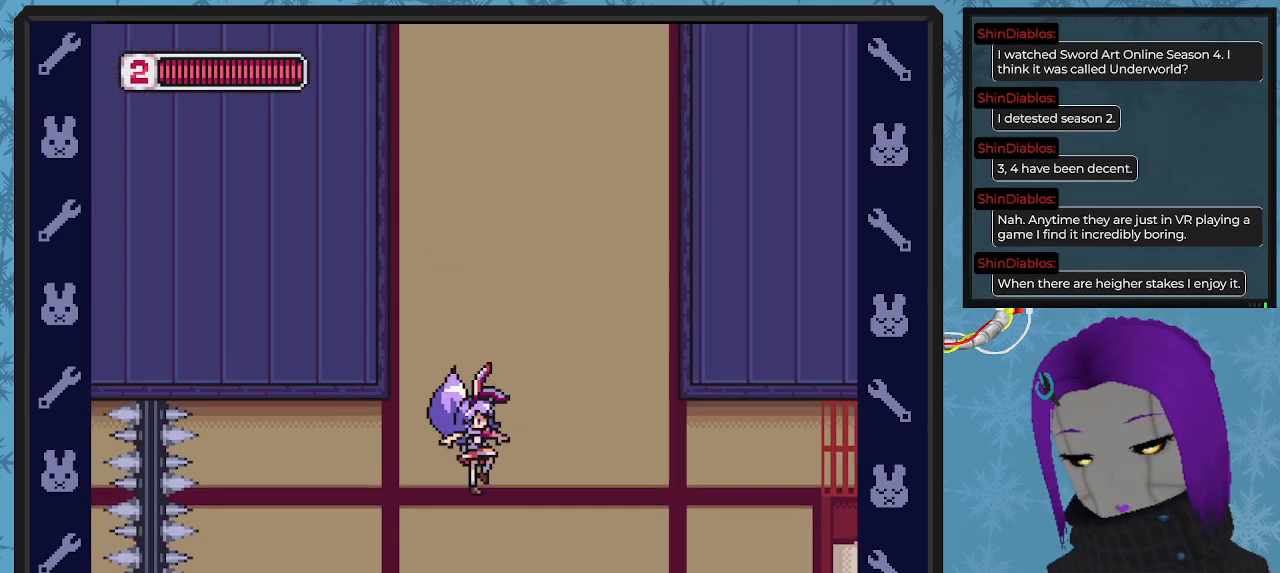
{"buttons": ["DPAD_RIGHT"], "left_stick": "center", "events": [[100, "DPAD_RIGHT", "up"], [467, "DPAD_RIGHT", "down"]]}
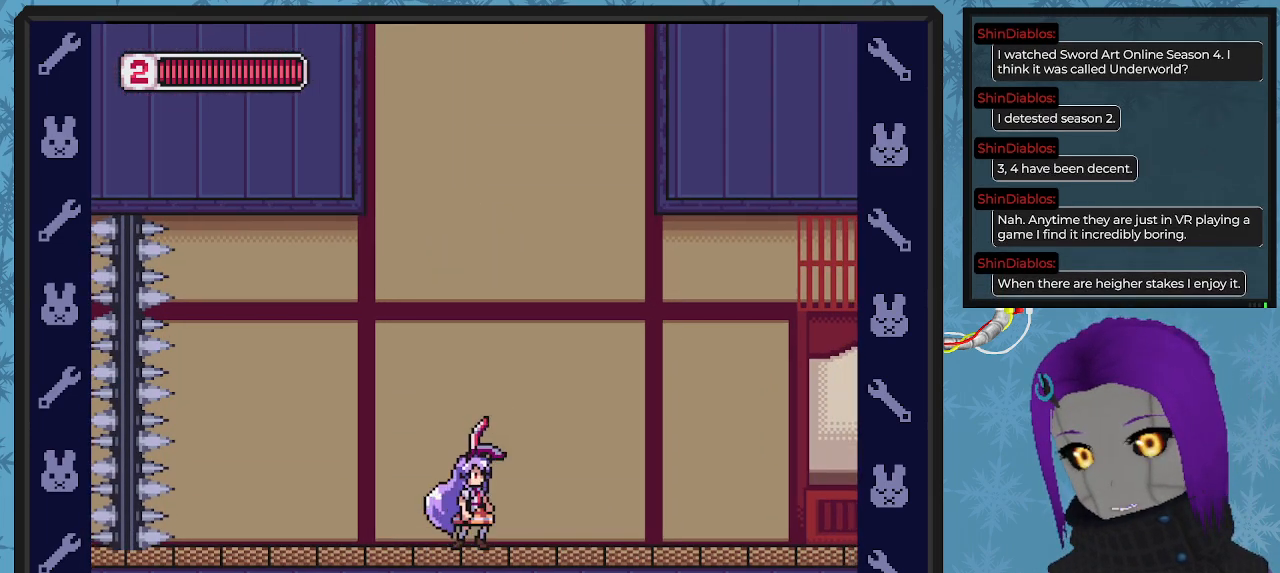
{"buttons": ["DPAD_RIGHT"], "left_stick": "center", "events": []}
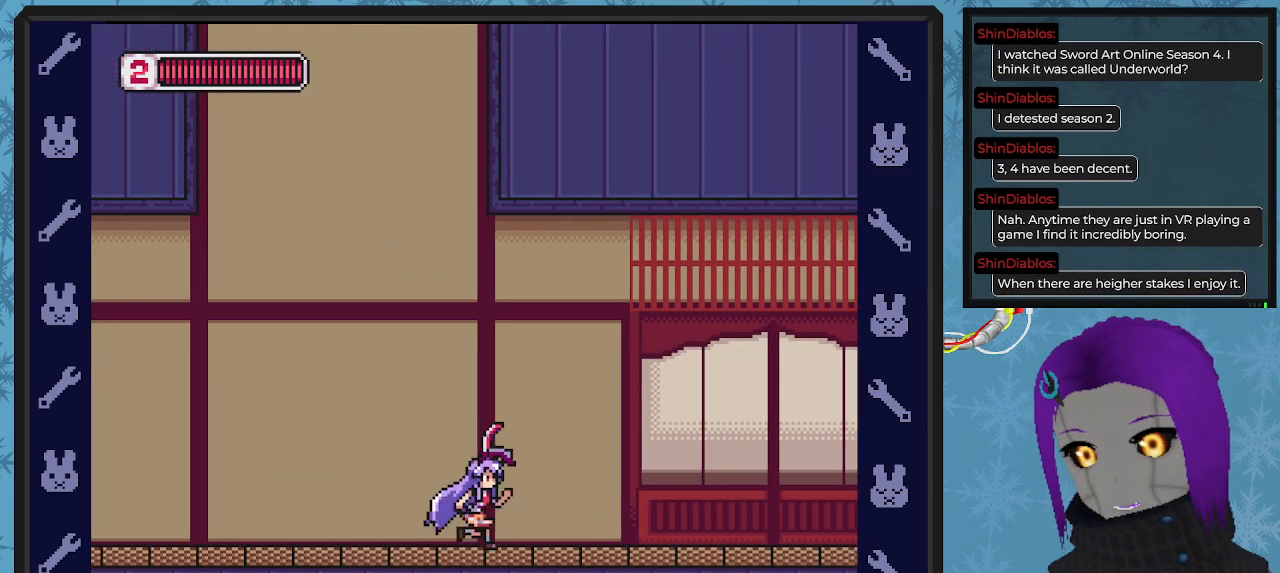
{"buttons": ["DPAD_UP", "DPAD_RIGHT"], "left_stick": "center", "events": [[400, "X", "down"], [433, "X", "up"], [467, "DPAD_UP", "down"]]}
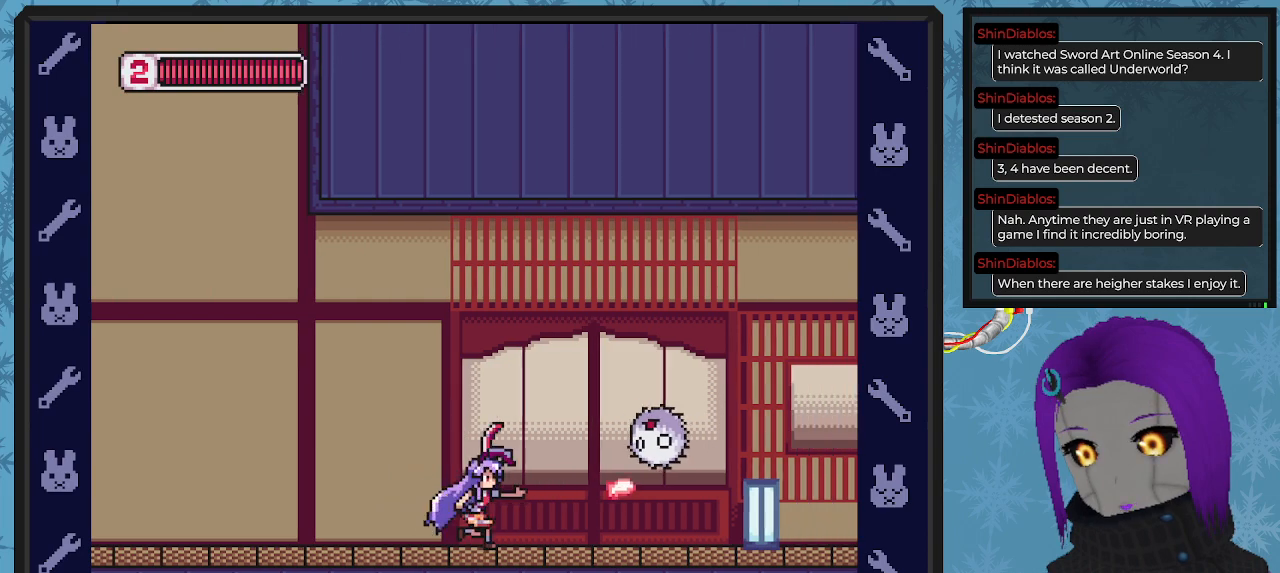
{"buttons": ["DPAD_UP"], "left_stick": "center", "events": [[33, "X", "down"], [67, "DPAD_RIGHT", "up"], [133, "X", "up"], [200, "X", "down"], [267, "X", "up"], [367, "X", "down"], [467, "X", "up"]]}
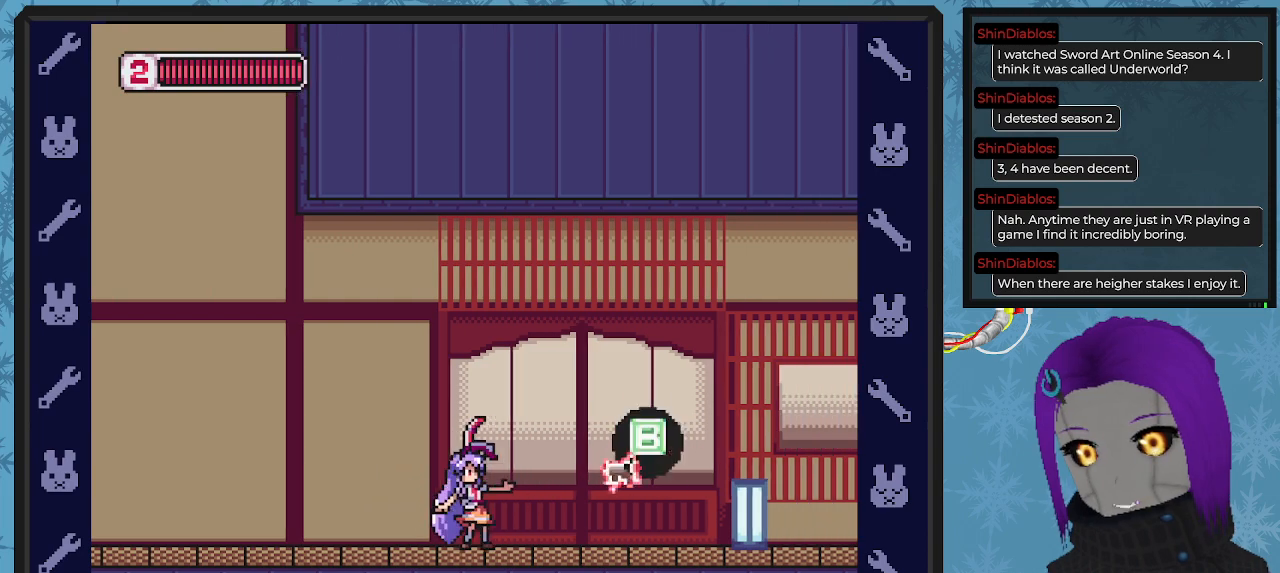
{"buttons": ["DPAD_RIGHT"], "left_stick": "center", "events": [[67, "X", "down"], [133, "X", "up"], [233, "X", "down"], [267, "DPAD_RIGHT", "down"], [333, "DPAD_UP", "up"], [333, "X", "up"]]}